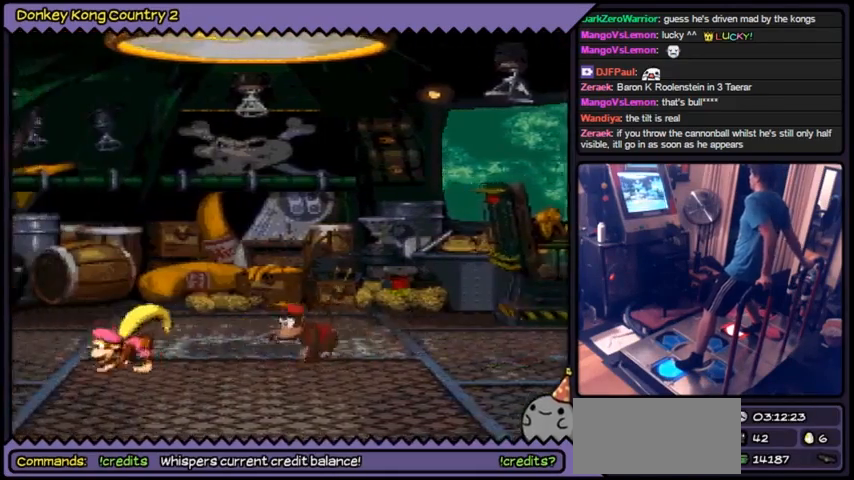
Gameplay with a controller (Nintendo layout); each line is a JSON object with the inputs held at the frame after it. "events" lists button and stick changes between this image and that frame as [ms after this image, input, new state], when the widget could be followed in between. Not read: DPAD_LEFT DPAD_RIGHT L3 R3.
{"buttons": ["Y"], "events": []}
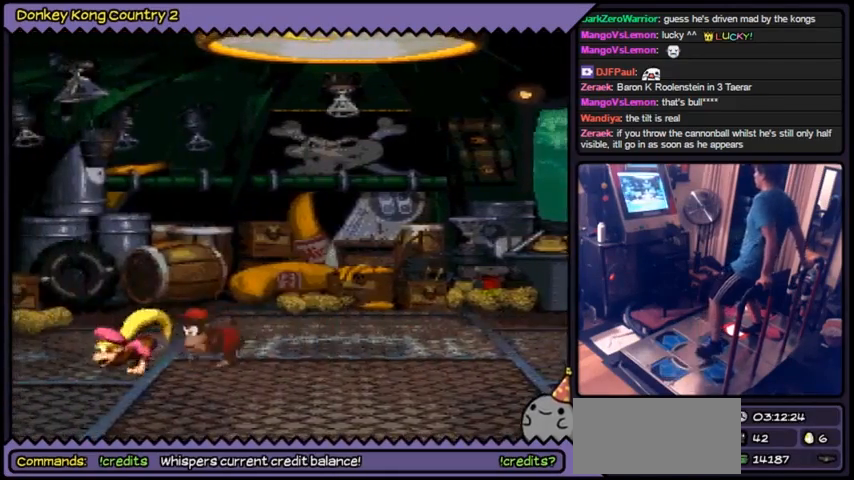
{"buttons": ["Y"], "events": []}
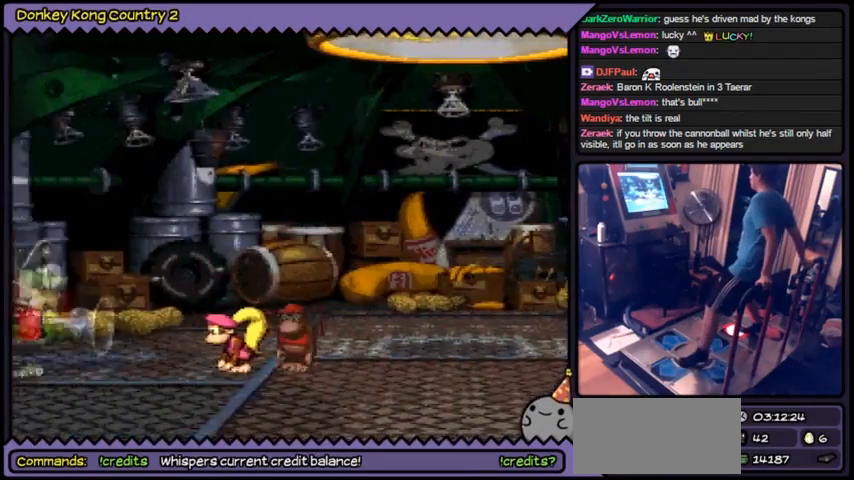
{"buttons": ["Y"], "events": []}
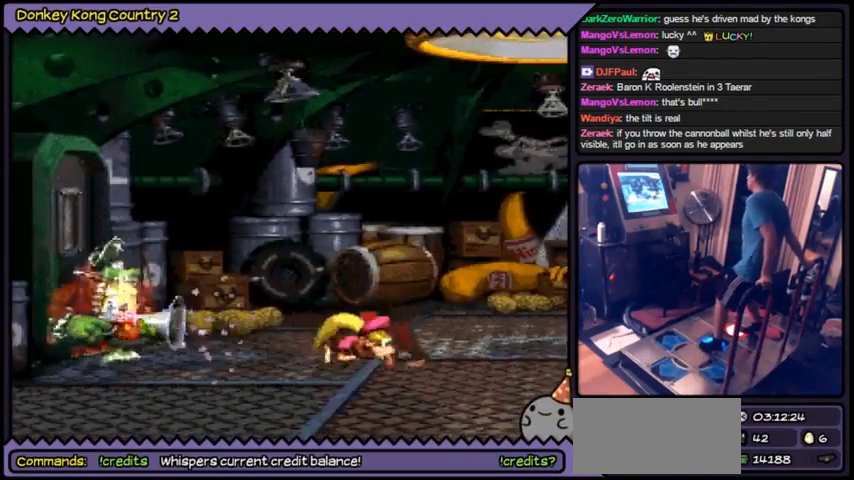
{"buttons": ["Y"], "events": []}
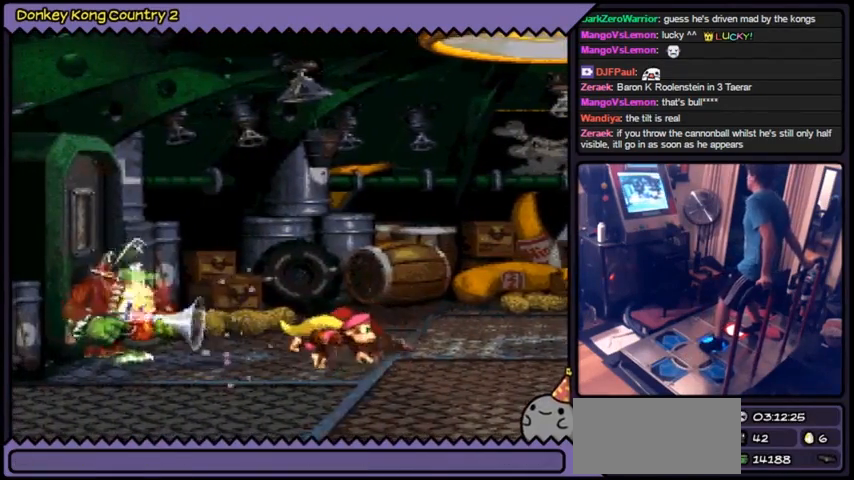
{"buttons": ["Y"], "events": []}
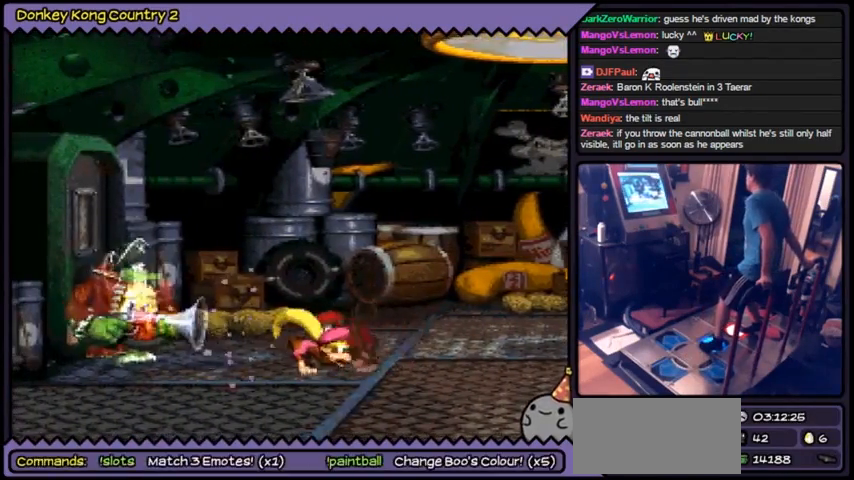
{"buttons": ["Y"], "events": []}
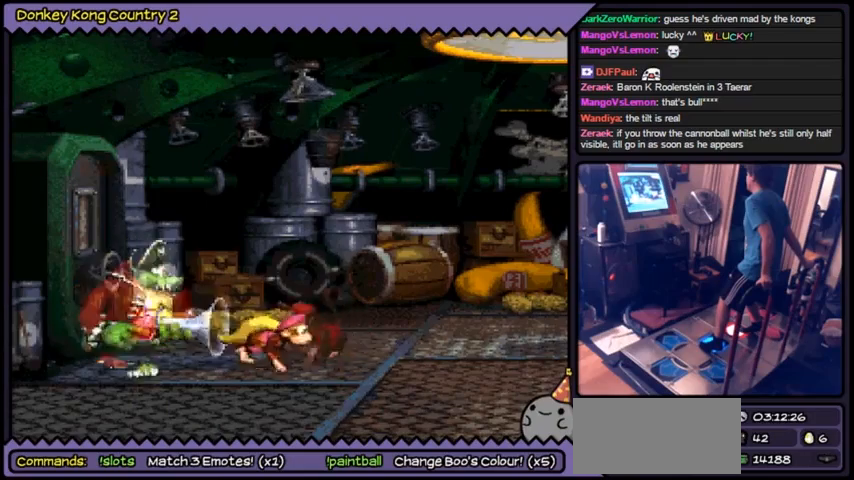
{"buttons": ["Y"], "events": []}
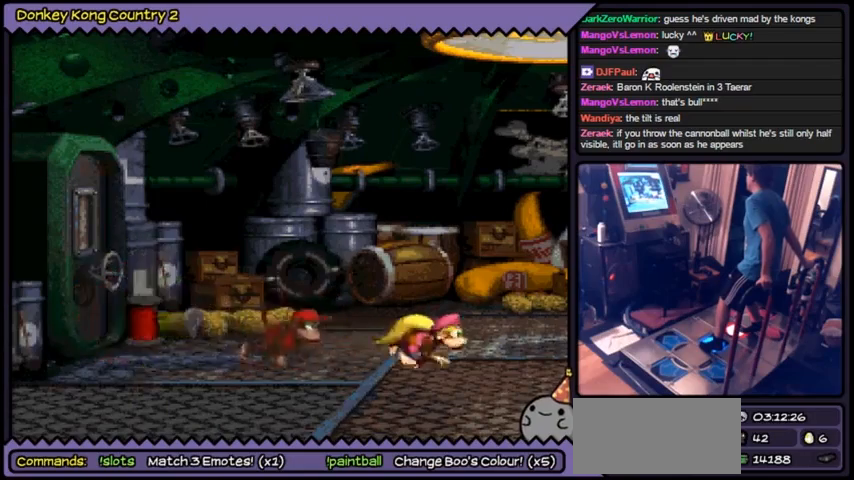
{"buttons": ["Y"], "events": []}
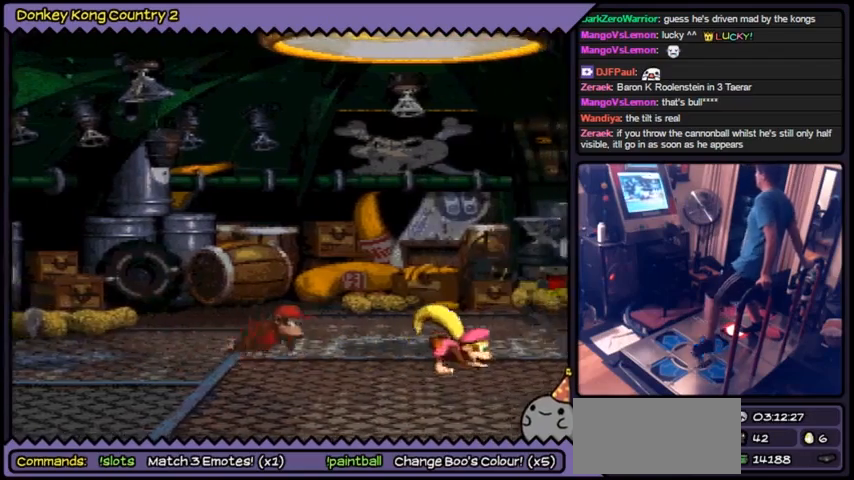
{"buttons": ["Y"], "events": []}
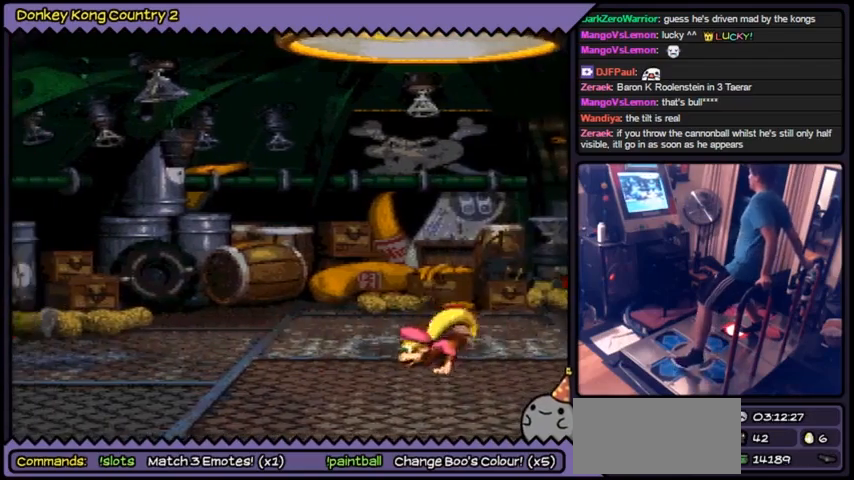
{"buttons": ["Y"], "events": []}
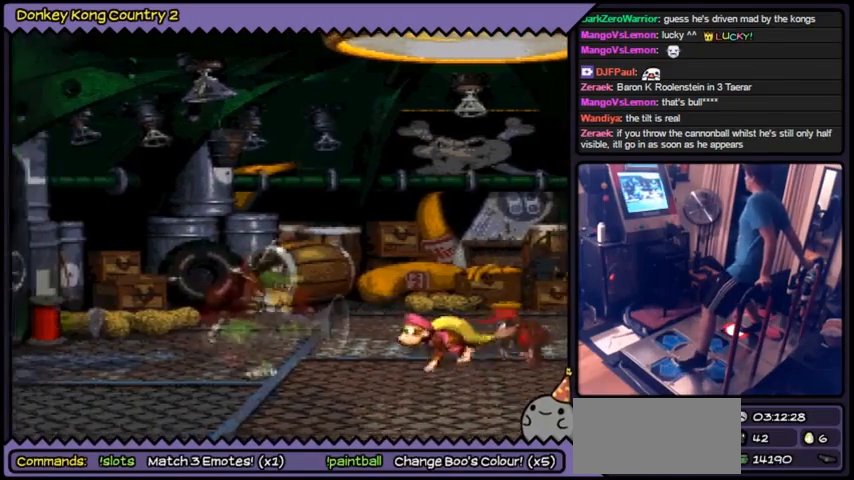
{"buttons": ["Y"], "events": []}
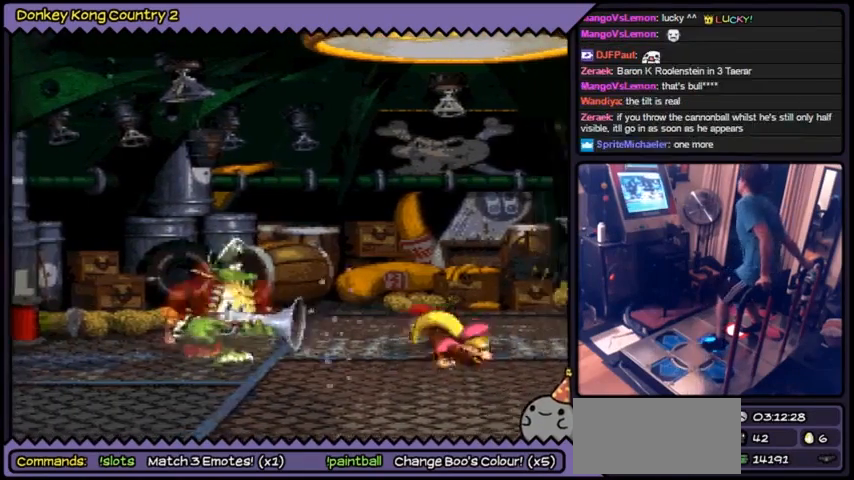
{"buttons": ["Y"], "events": []}
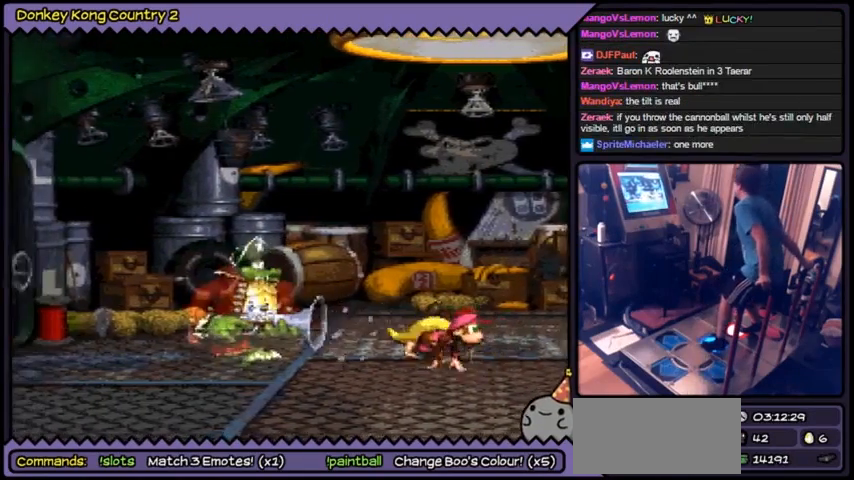
{"buttons": ["Y"], "events": []}
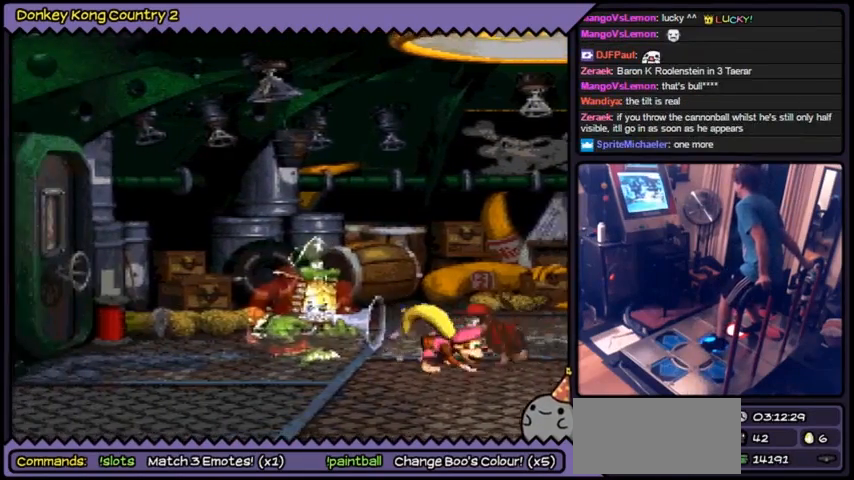
{"buttons": ["Y"], "events": []}
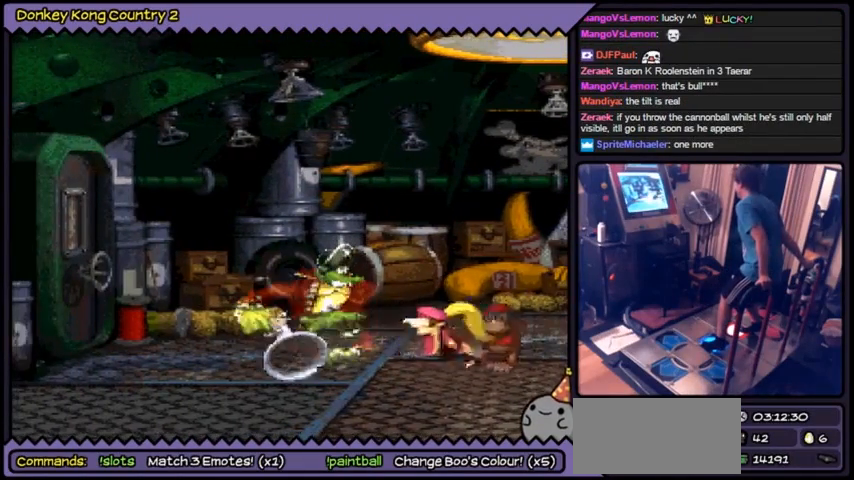
{"buttons": ["Y"], "events": []}
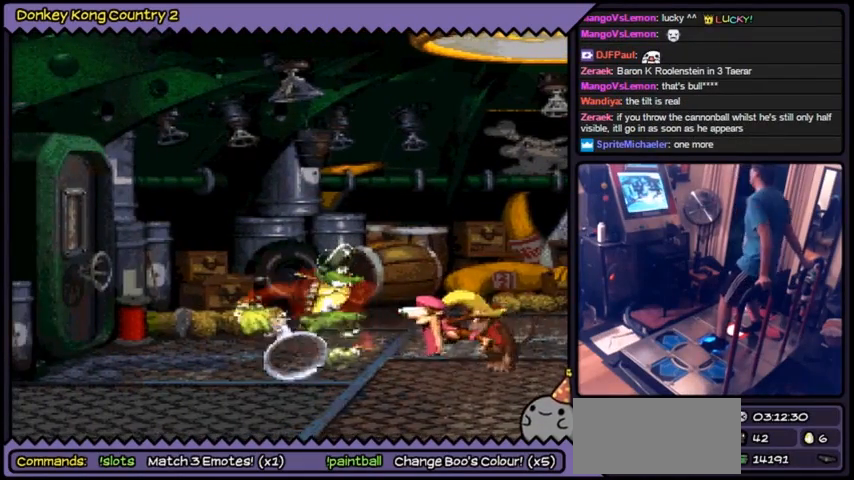
{"buttons": ["Y"], "events": []}
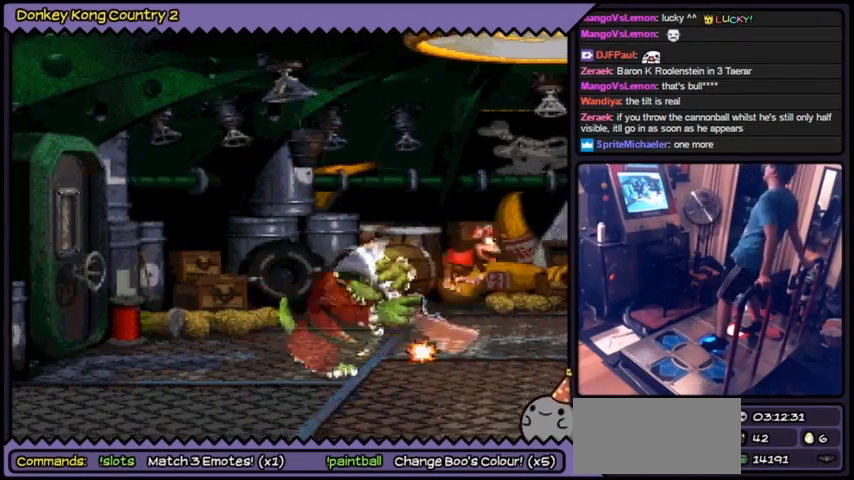
{"buttons": ["Y"], "events": []}
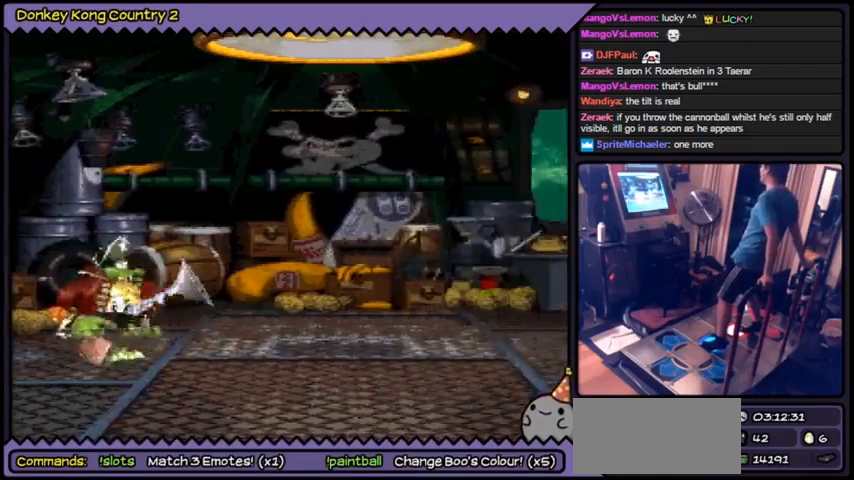
{"buttons": ["Y"], "events": []}
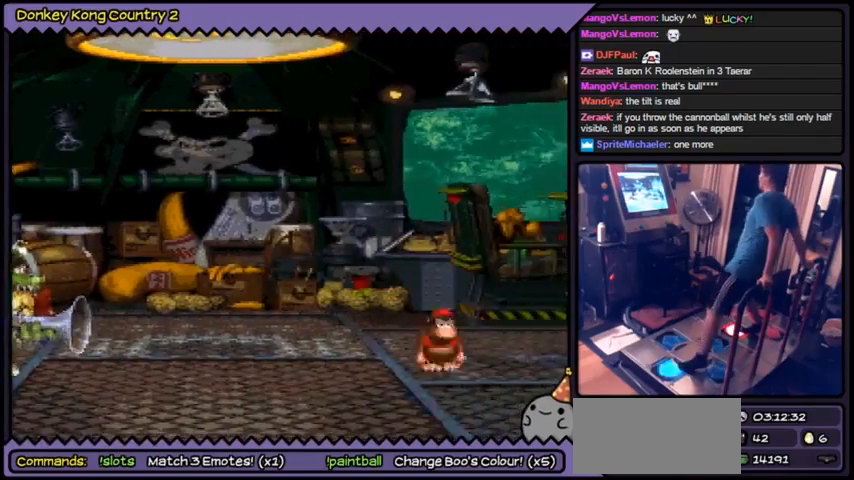
{"buttons": ["Y"], "events": []}
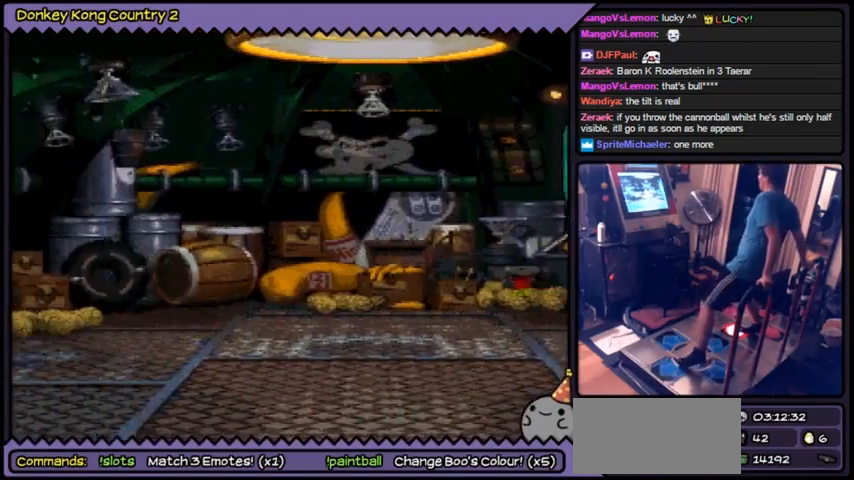
{"buttons": ["Y"], "events": []}
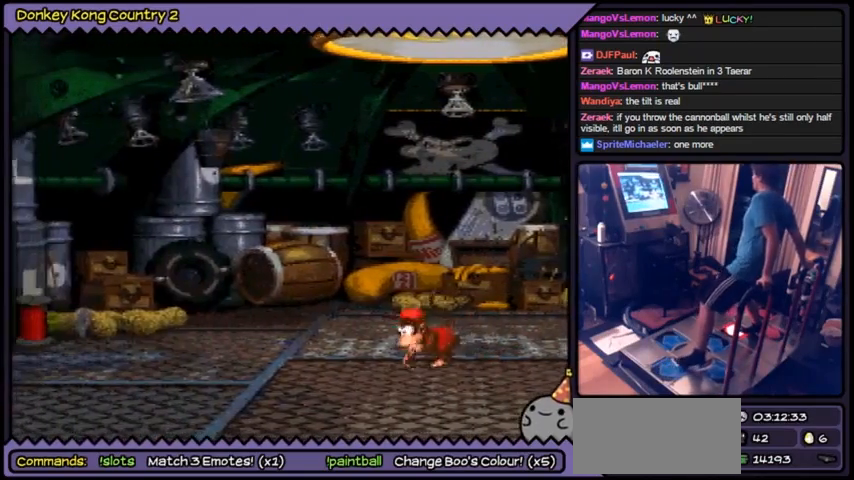
{"buttons": ["Y"], "events": []}
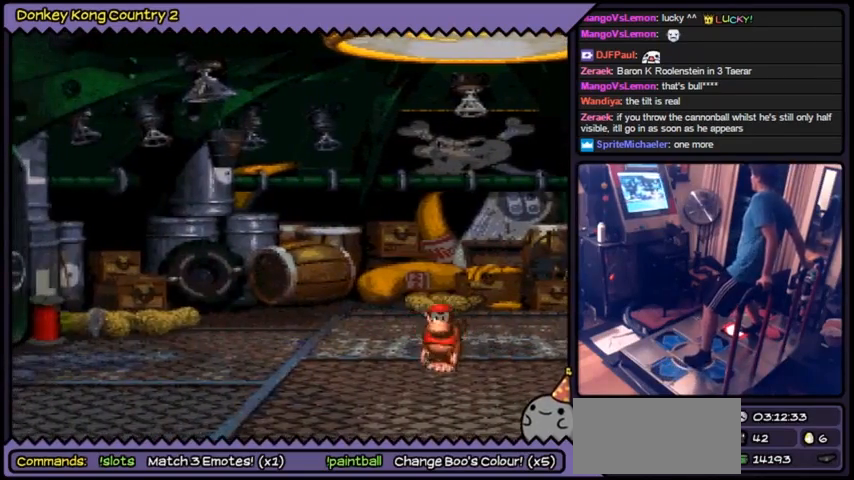
{"buttons": ["Y"], "events": []}
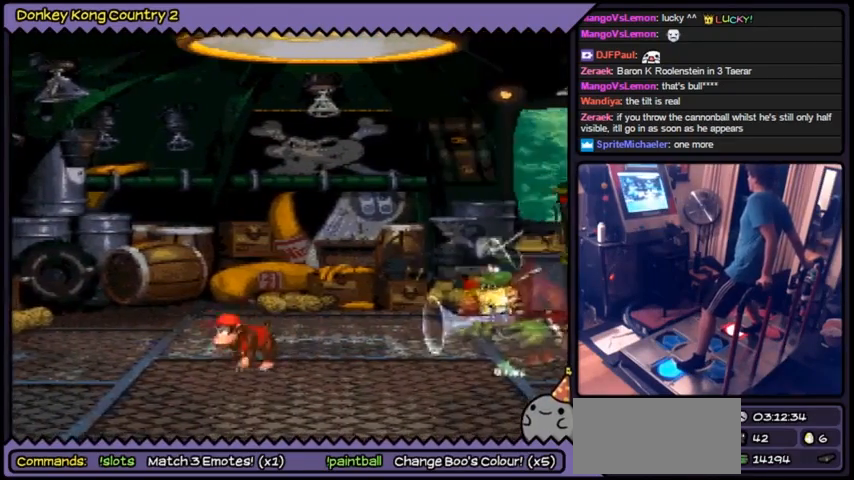
{"buttons": ["Y"], "events": []}
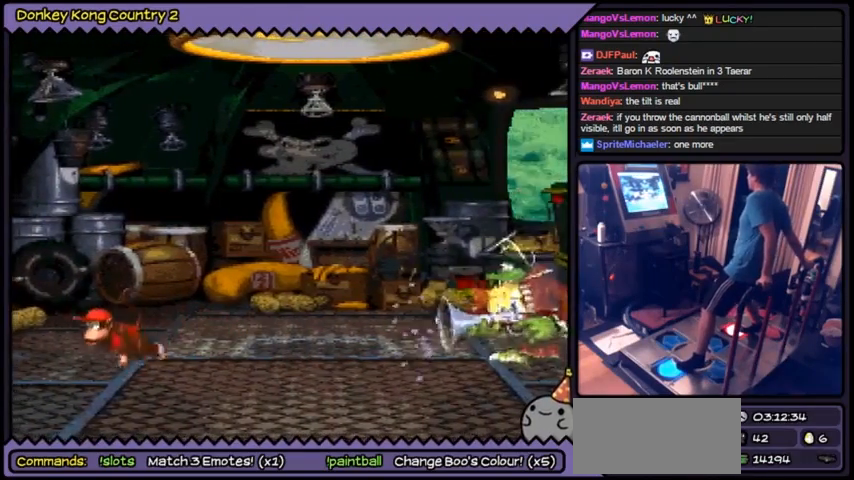
{"buttons": ["Y"], "events": []}
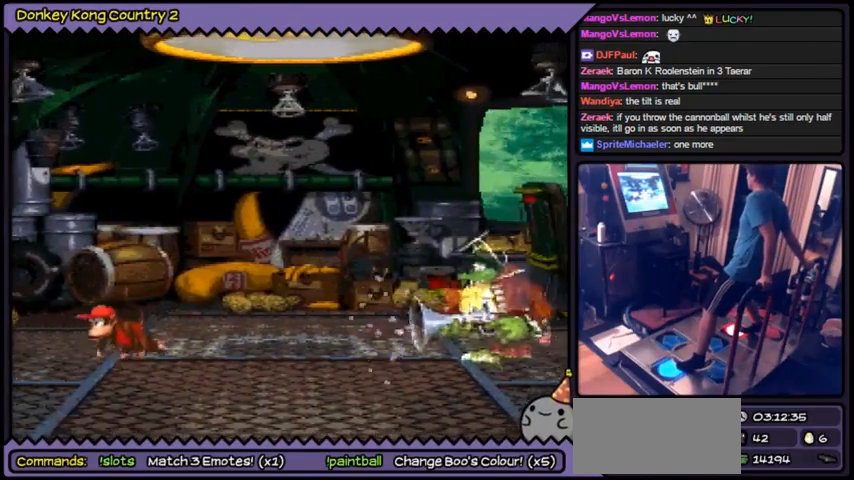
{"buttons": ["Y"], "events": []}
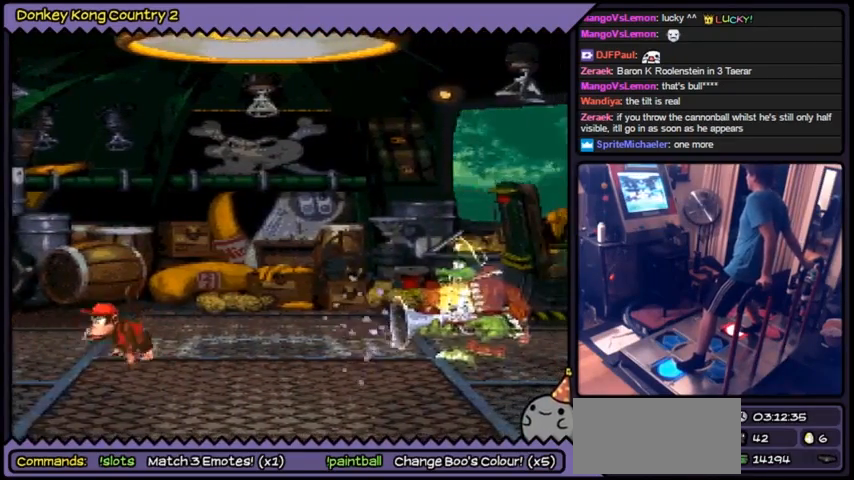
{"buttons": ["Y"], "events": []}
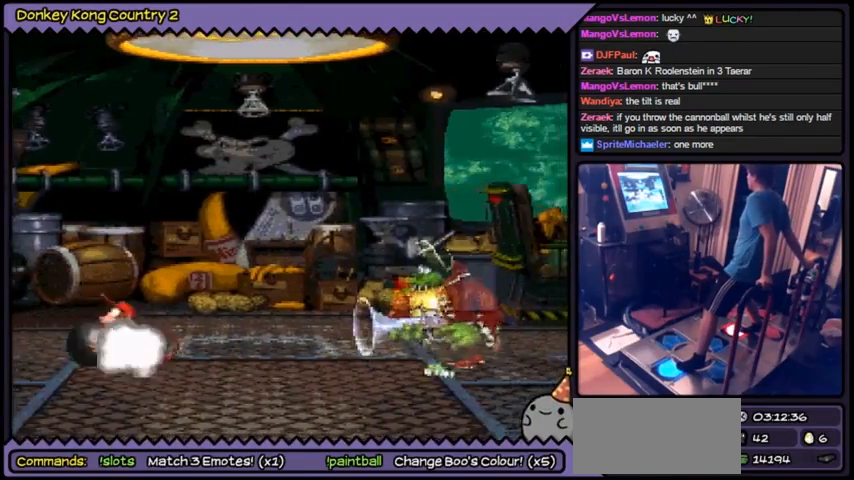
{"buttons": ["Y"], "events": []}
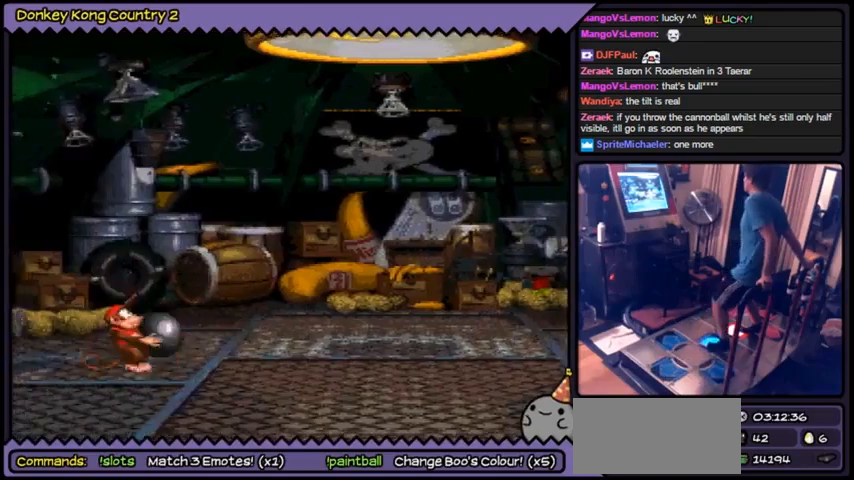
{"buttons": ["Y"], "events": []}
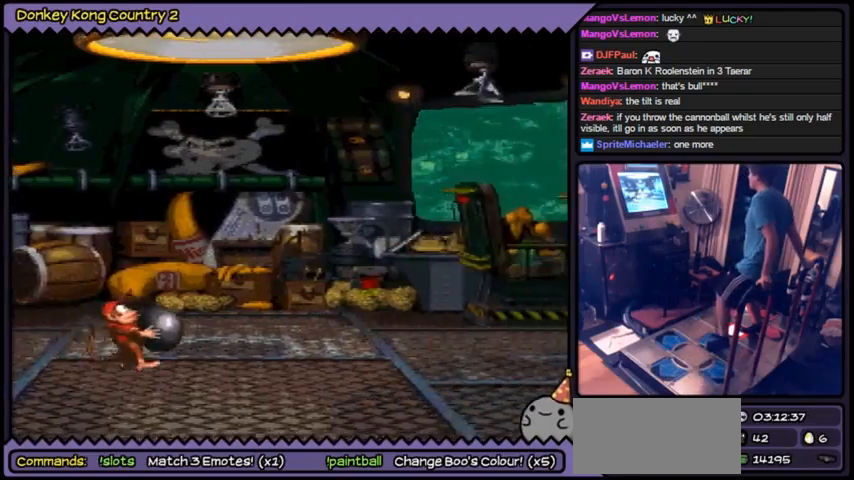
{"buttons": ["Y"], "events": []}